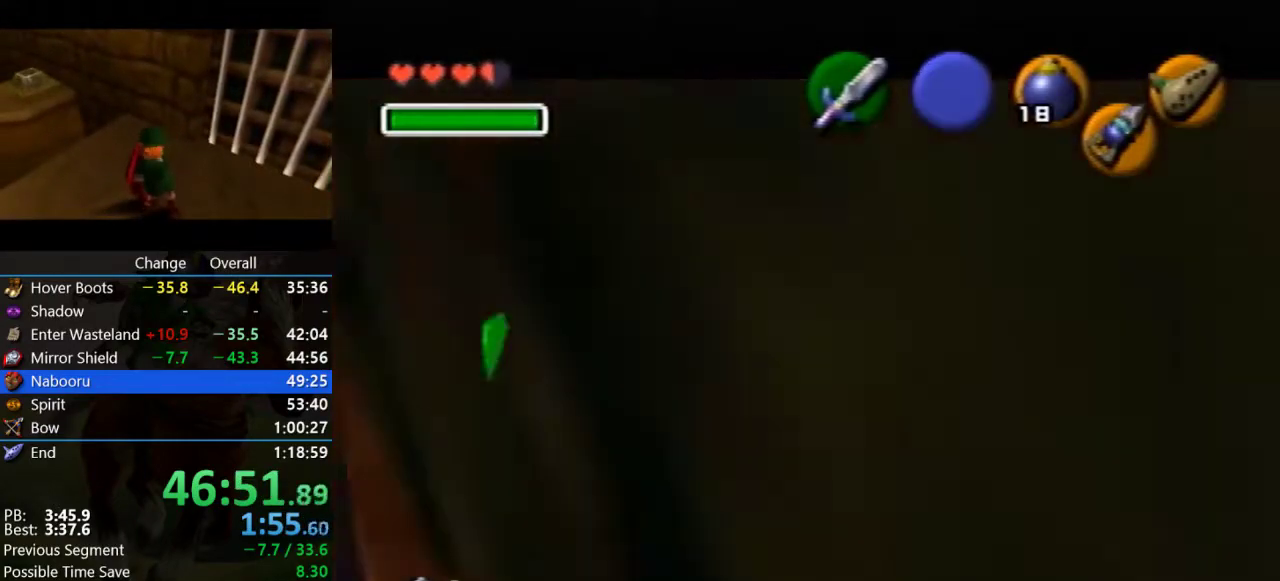
Gameplay with a controller (Nintendo layout); each line is a JSON object with the inputs held at the frame after it. "events" lists button and stick changes between this image and that frame as [ms after this image, input, new state], when the widget could be followed in between. Not read: L3 R3.
{"buttons": ["A", "Z"], "left_stick": "up", "events": [[300, "A", "down"], [333, "left_stick", "right"], [367, "Z", "down"], [400, "left_stick", "up-right"], [500, "left_stick", "up"]]}
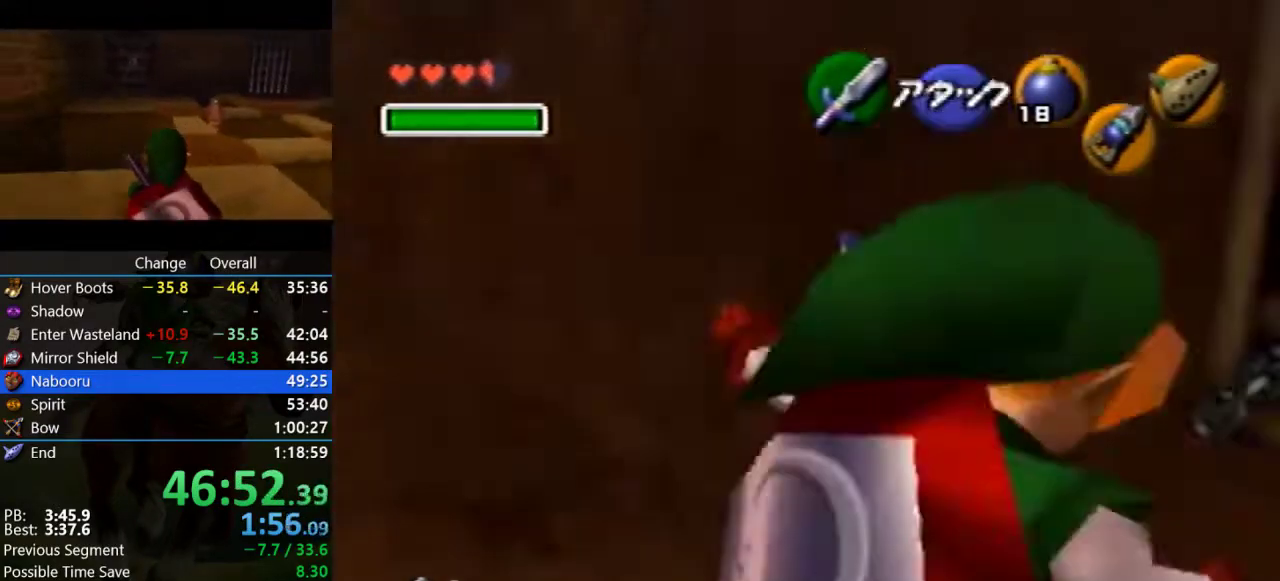
{"buttons": [], "left_stick": "up", "events": [[33, "A", "up"], [33, "Z", "up"]]}
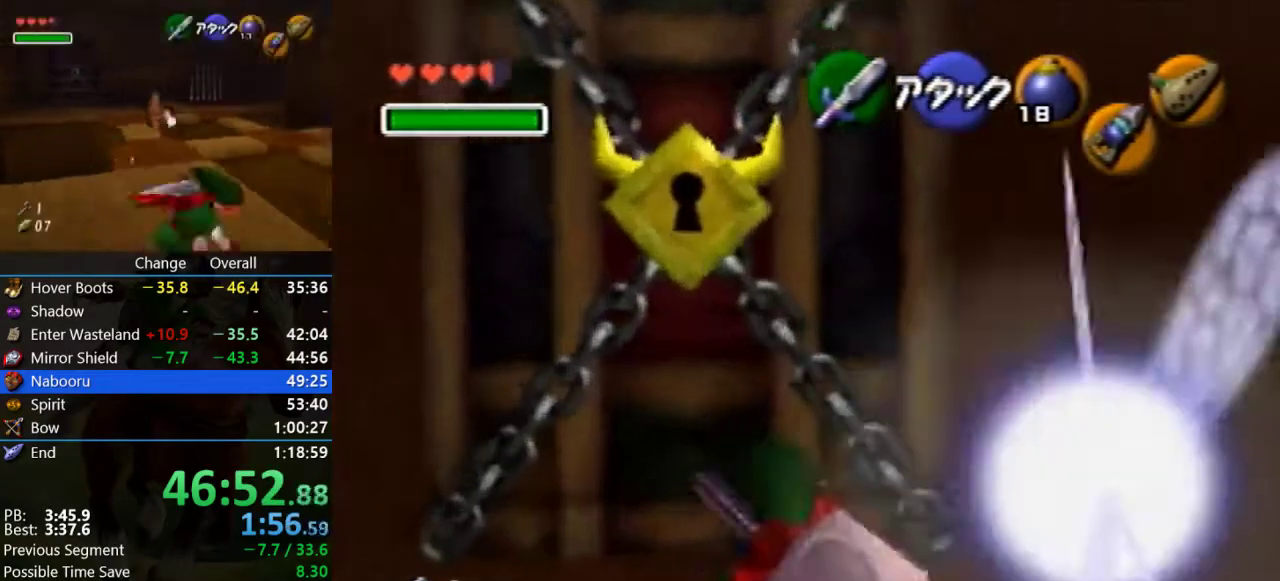
{"buttons": ["B", "R1"], "left_stick": "center", "events": [[167, "B", "down"], [267, "R1", "down"], [267, "left_stick", "center"], [300, "B", "up"], [400, "B", "down"]]}
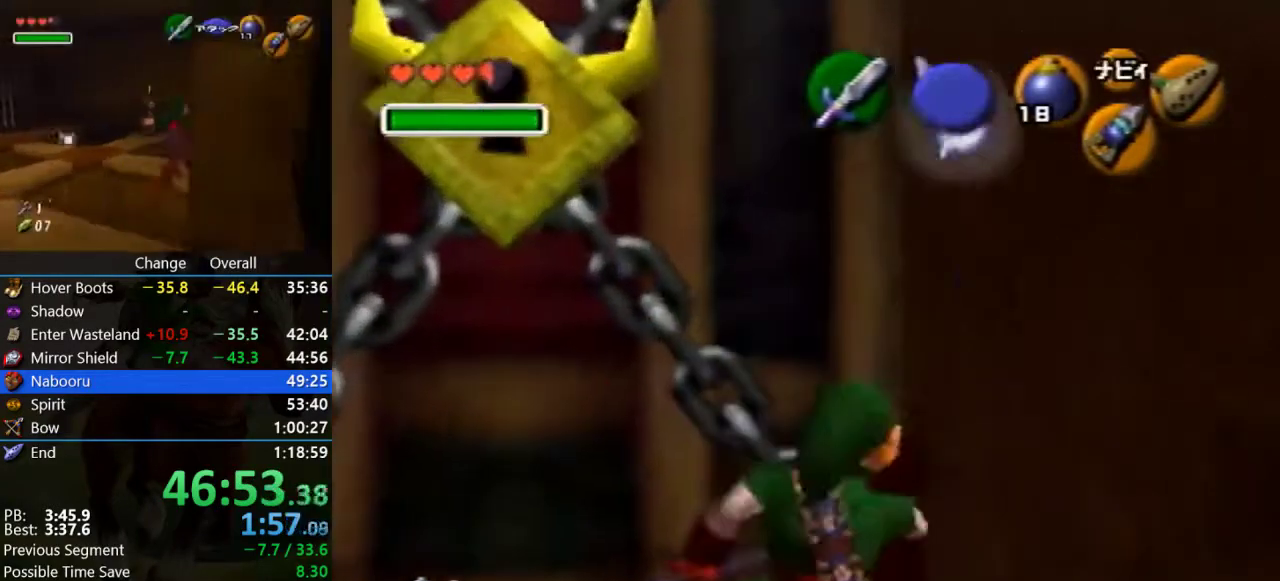
{"buttons": [], "left_stick": "up-right", "events": [[100, "B", "up"], [133, "C_UP", "down"], [233, "C_UP", "up"], [367, "R1", "up"], [500, "left_stick", "up-right"]]}
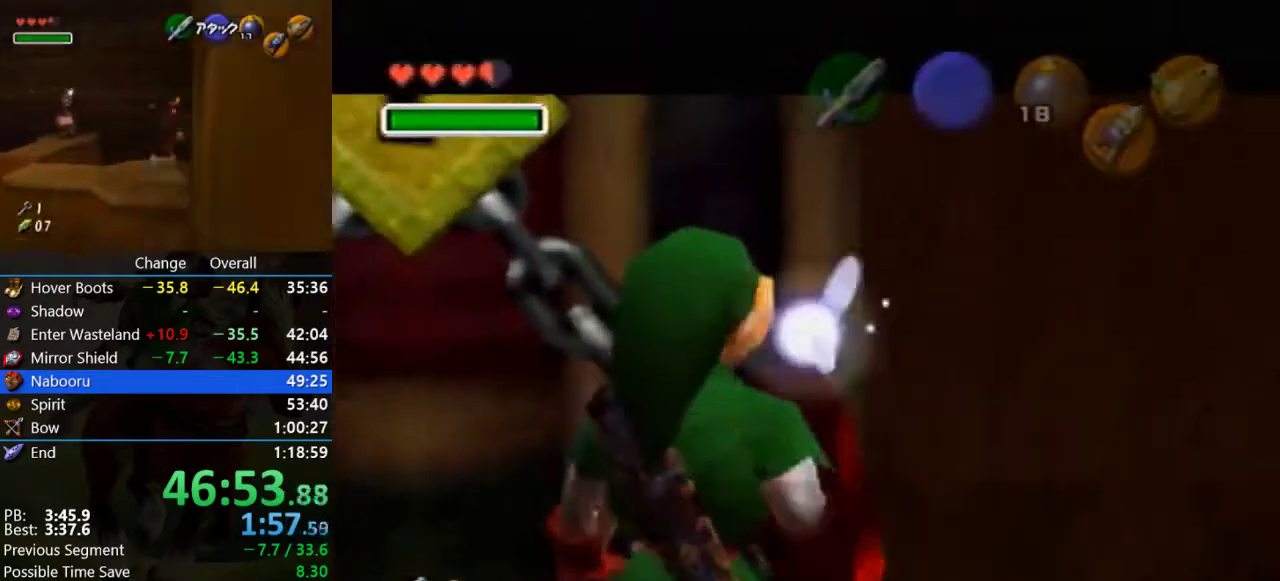
{"buttons": ["B"], "left_stick": "up", "events": [[267, "B", "down"], [467, "left_stick", "up"]]}
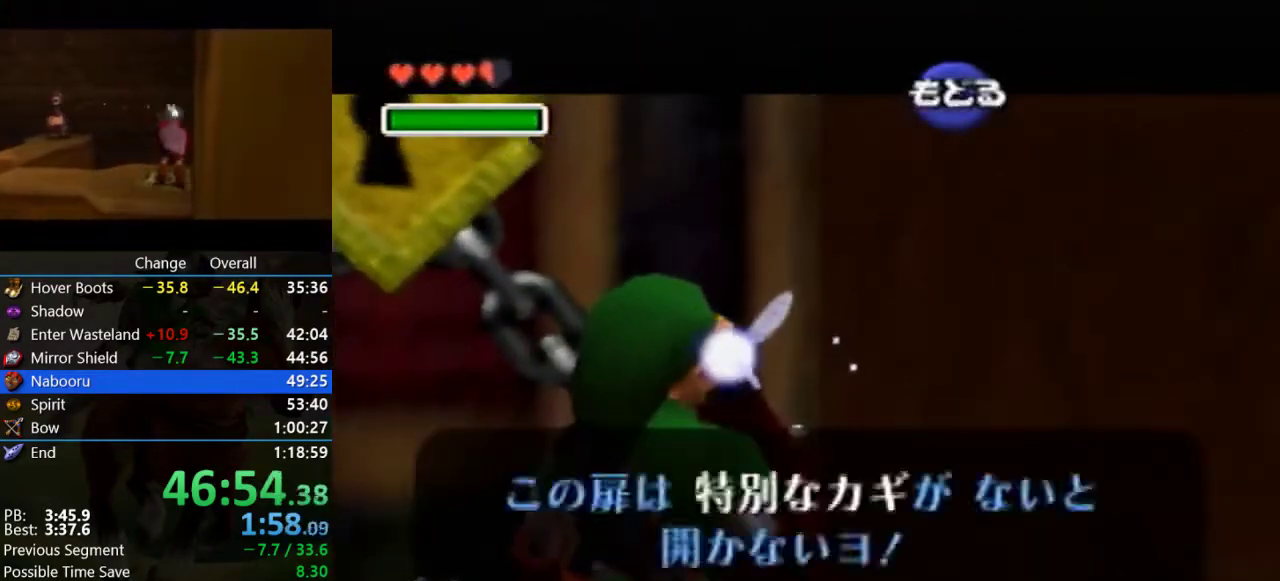
{"buttons": [], "left_stick": "up", "events": [[67, "B", "up"], [67, "left_stick", "up-right"], [300, "left_stick", "up"]]}
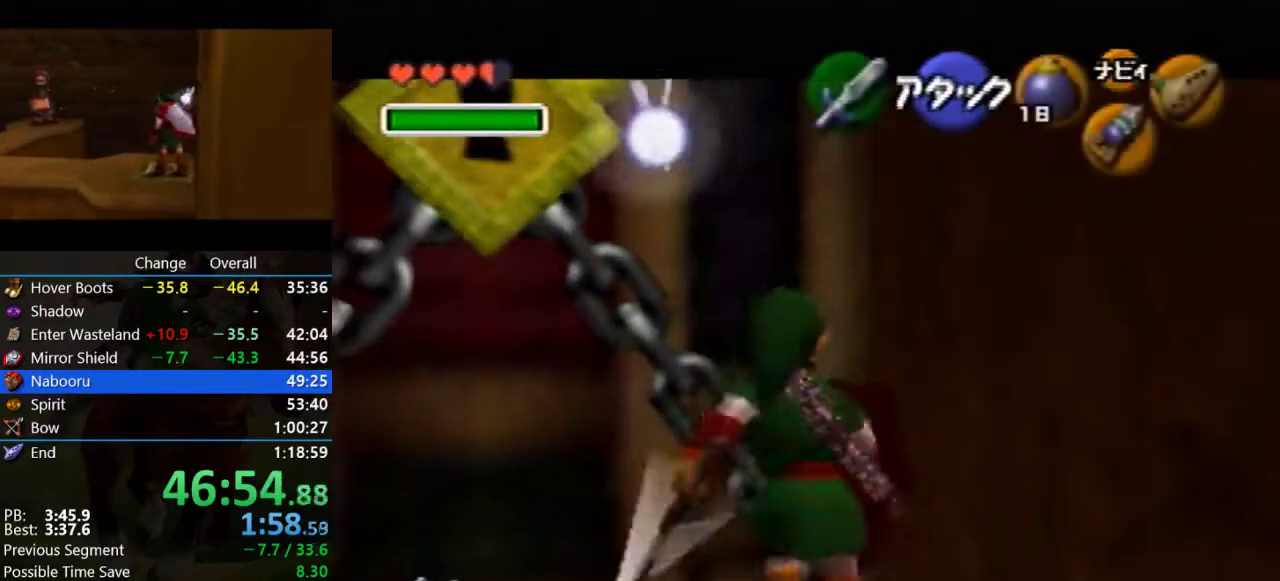
{"buttons": ["A", "Z"], "left_stick": "center", "events": [[67, "C_LEFT", "down"], [67, "Z", "down"], [67, "left_stick", "center"], [167, "R1", "down"], [267, "C_LEFT", "up"], [333, "R1", "up"], [333, "left_stick", "left"], [433, "A", "down"], [500, "left_stick", "center"]]}
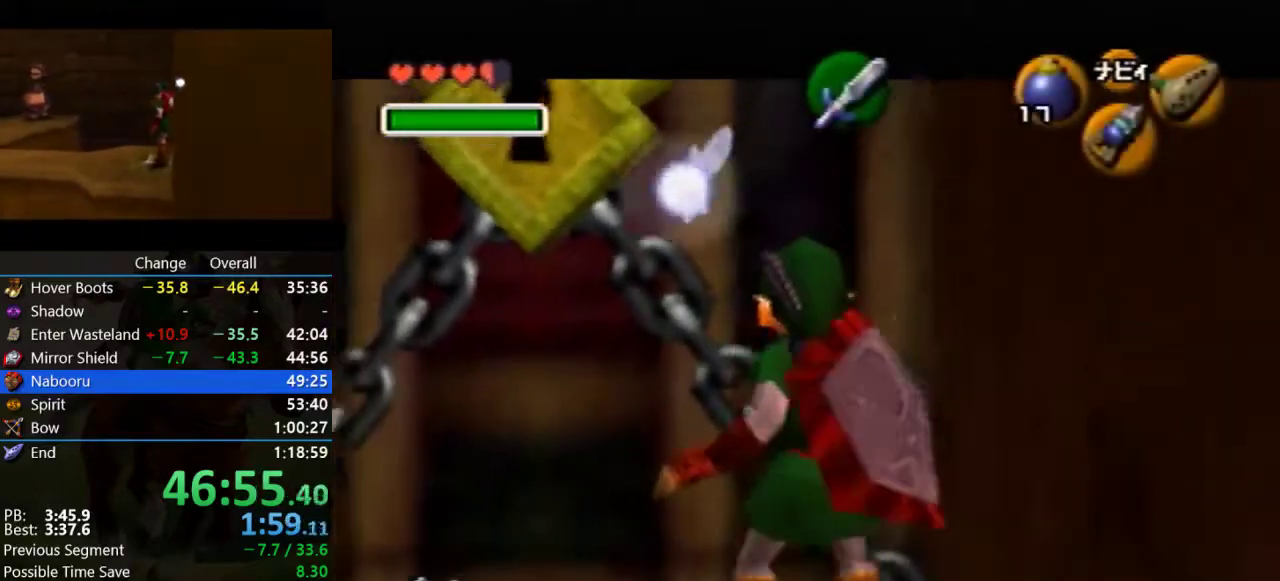
{"buttons": ["R1", "Z", "C_LEFT"], "left_stick": "down-right", "events": [[33, "A", "up"], [333, "C_LEFT", "down"], [367, "R1", "down"], [400, "left_stick", "down-right"]]}
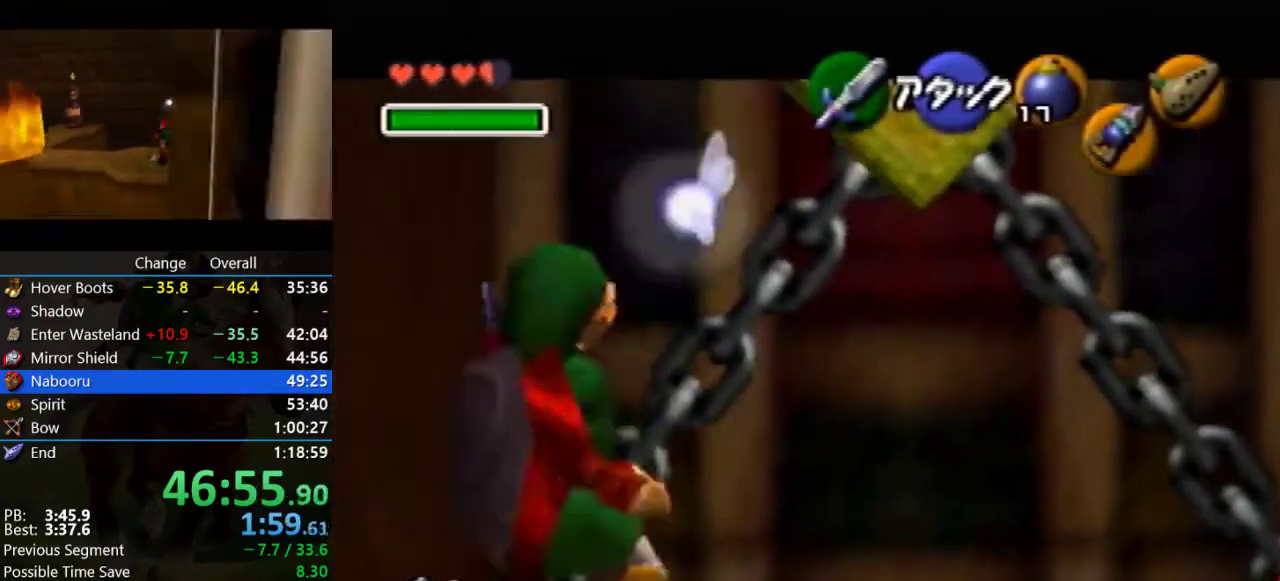
{"buttons": ["Z"], "left_stick": "center", "events": [[67, "R1", "up"], [100, "C_LEFT", "up"], [433, "left_stick", "center"]]}
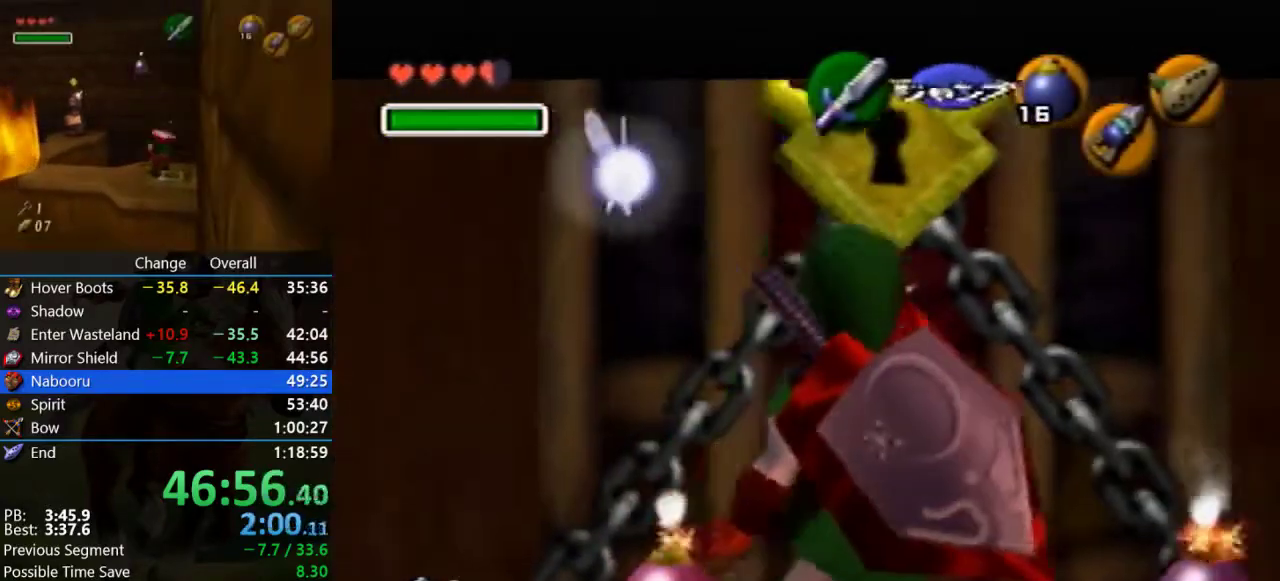
{"buttons": [], "left_stick": "center", "events": [[233, "Z", "up"]]}
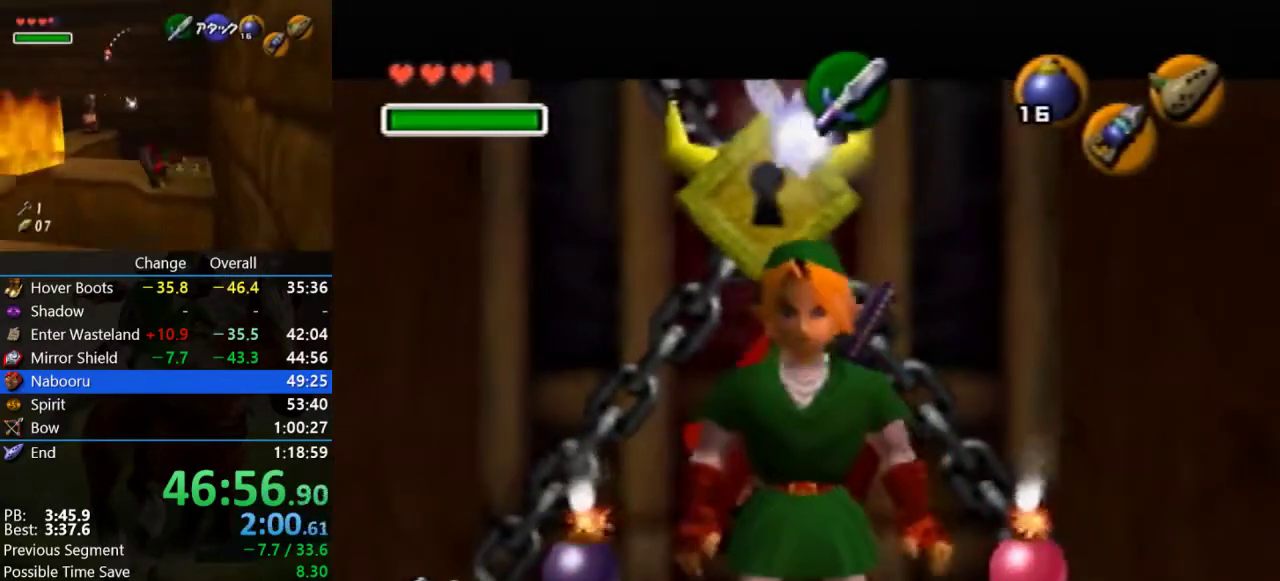
{"buttons": [], "left_stick": "center", "events": []}
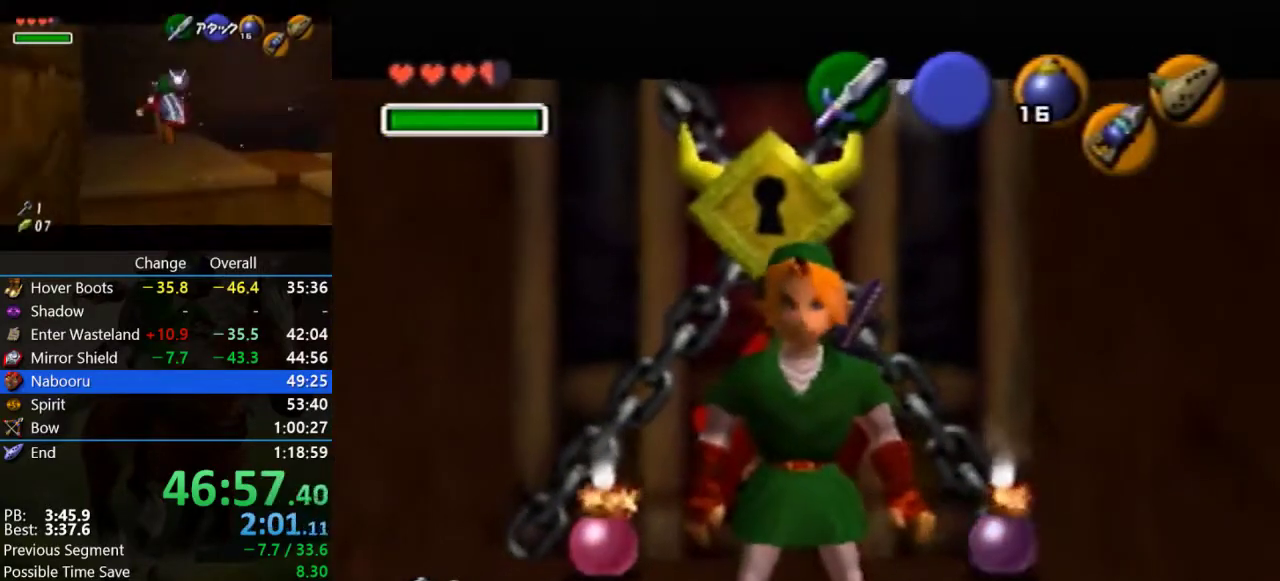
{"buttons": [], "left_stick": "center", "events": []}
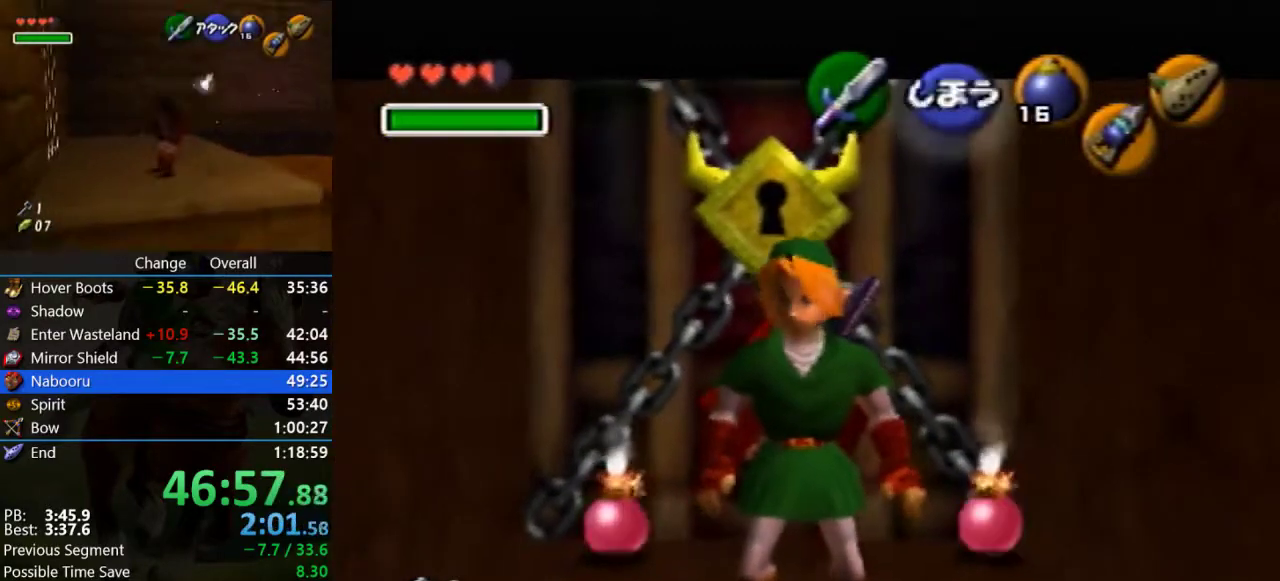
{"buttons": ["R1", "Z"], "left_stick": "down", "events": [[33, "Z", "down"], [67, "R1", "down"], [500, "left_stick", "down"]]}
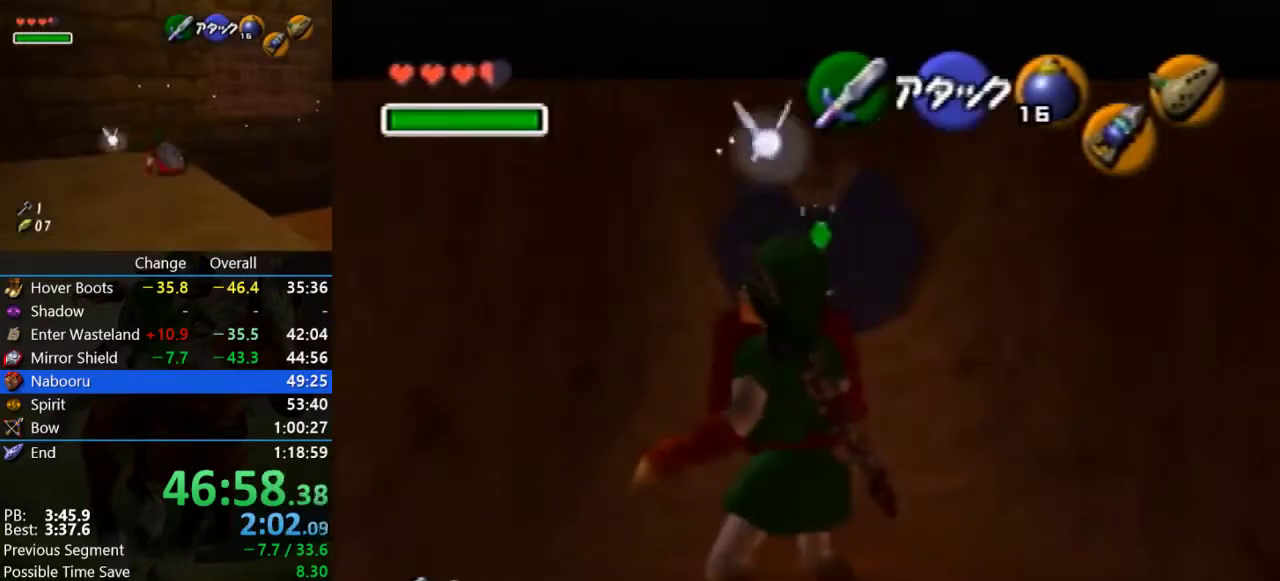
{"buttons": ["R1", "Z"], "left_stick": "down", "events": [[67, "A", "down"], [167, "A", "up"], [233, "A", "down"], [300, "A", "up"], [367, "A", "down"], [433, "A", "up"]]}
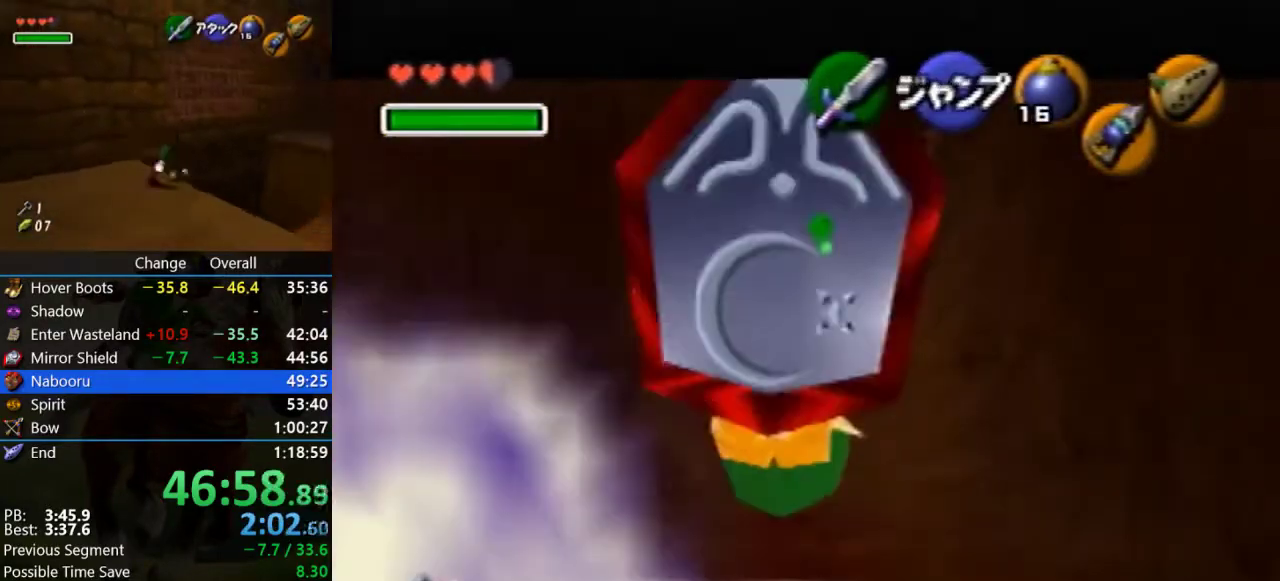
{"buttons": ["R1", "Z"], "left_stick": "down", "events": [[33, "A", "down"], [167, "A", "up"], [367, "A", "down"], [467, "A", "up"]]}
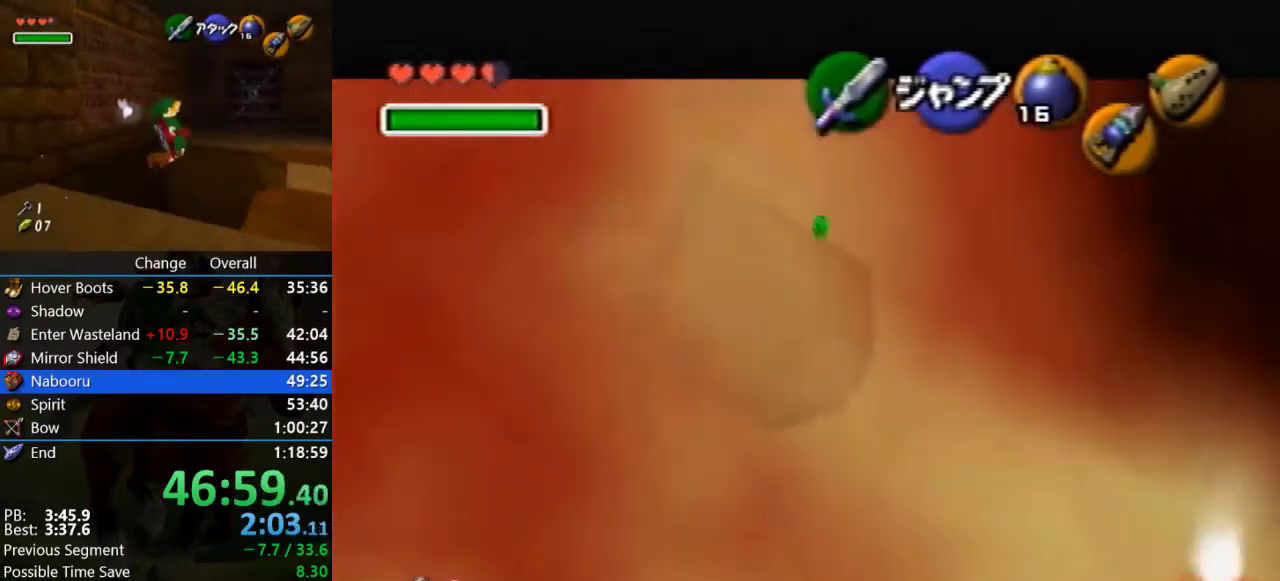
{"buttons": ["R1", "Z"], "left_stick": "down", "events": [[33, "A", "down"], [133, "A", "up"], [200, "A", "down"], [467, "A", "up"]]}
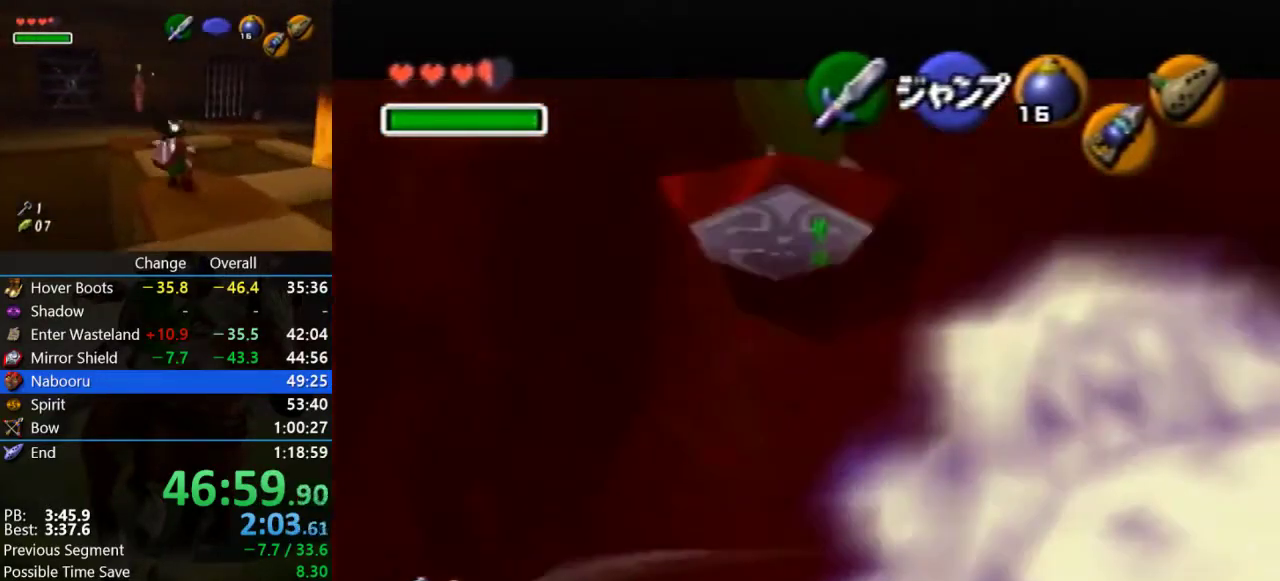
{"buttons": ["C_LEFT"], "left_stick": "center", "events": [[33, "A", "down"], [200, "A", "up"], [233, "R1", "up"], [433, "C_LEFT", "down"], [467, "Z", "up"], [467, "left_stick", "center"]]}
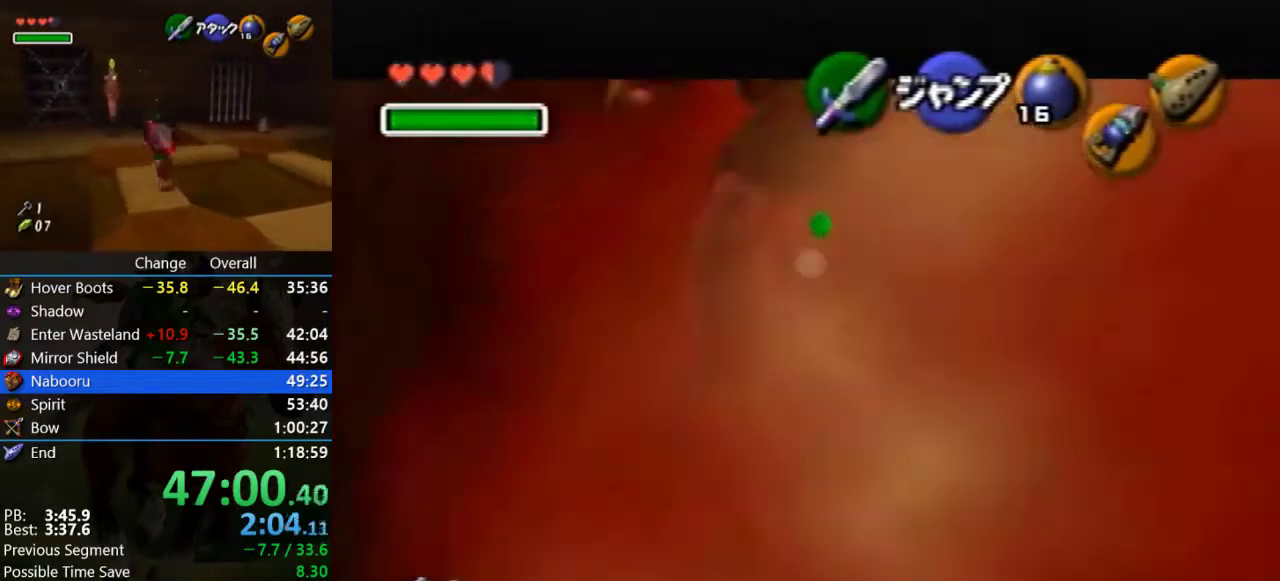
{"buttons": ["C_LEFT"], "left_stick": "center", "events": [[33, "C_LEFT", "up"], [100, "C_LEFT", "down"], [200, "C_LEFT", "up"], [267, "C_LEFT", "down"], [333, "C_LEFT", "up"], [400, "C_LEFT", "down"]]}
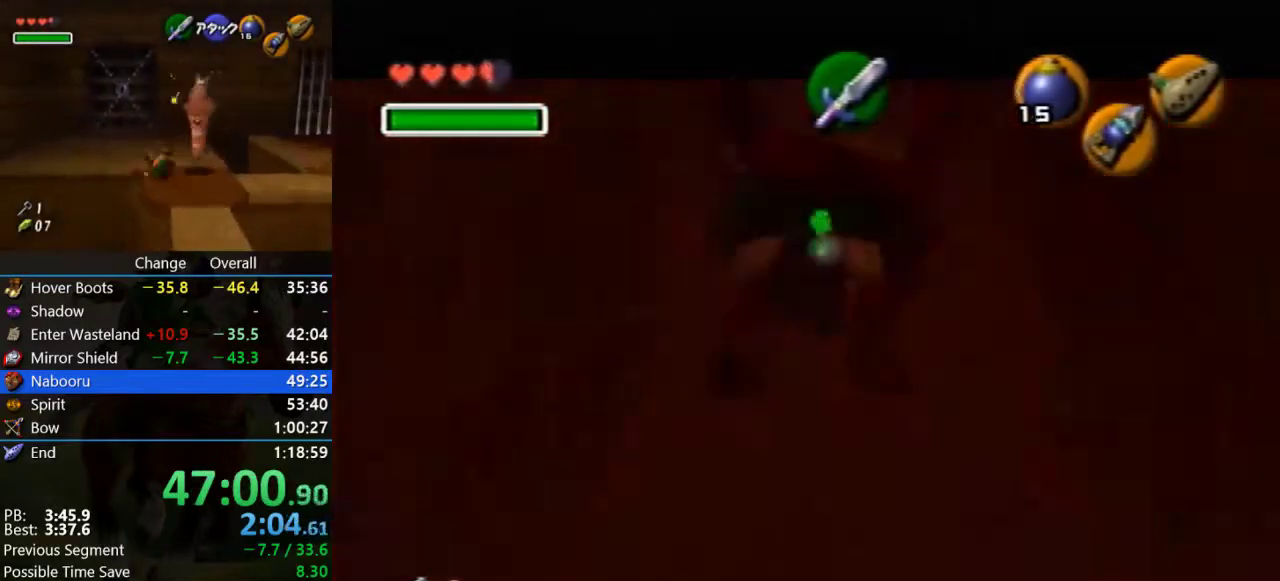
{"buttons": [], "left_stick": "center", "events": [[33, "C_LEFT", "up"]]}
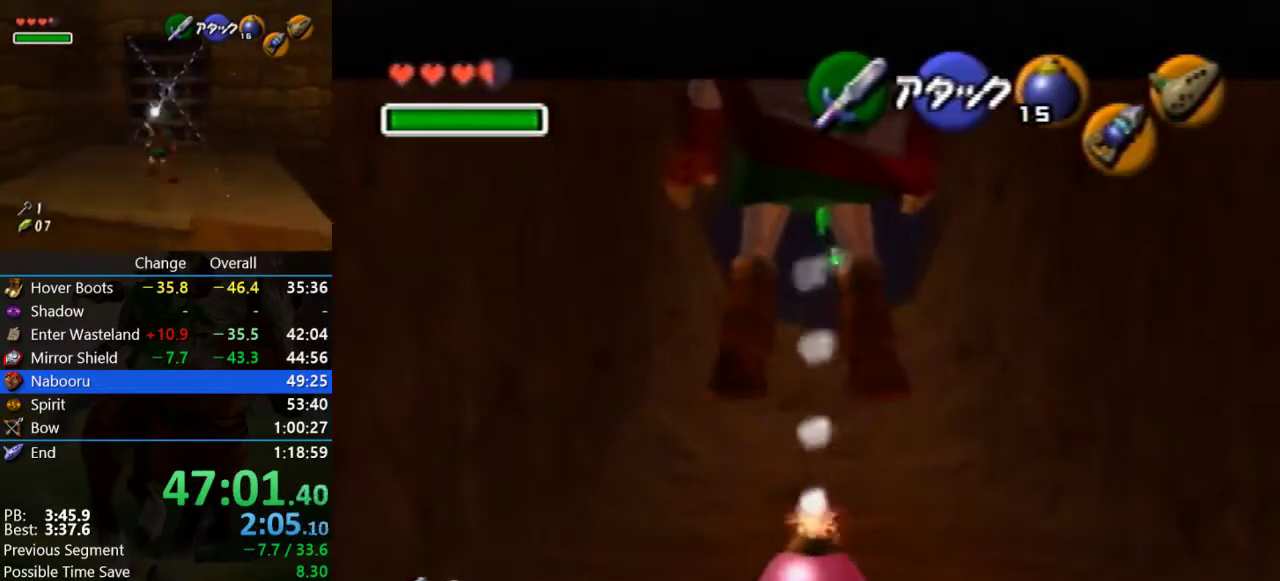
{"buttons": [], "left_stick": "center", "events": []}
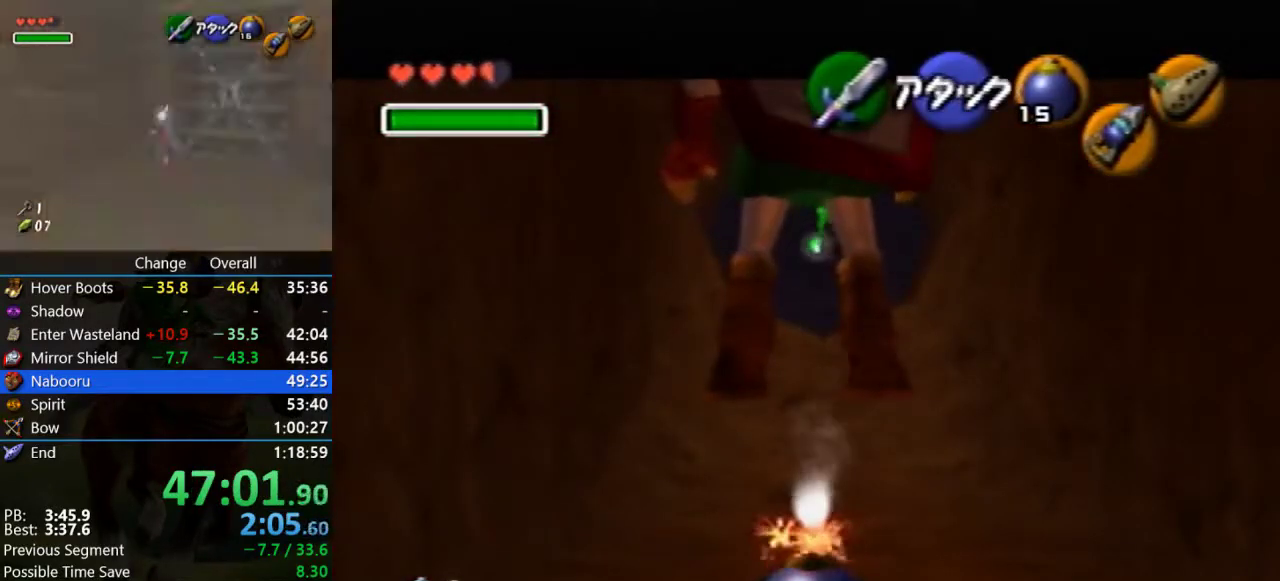
{"buttons": [], "left_stick": "center", "events": []}
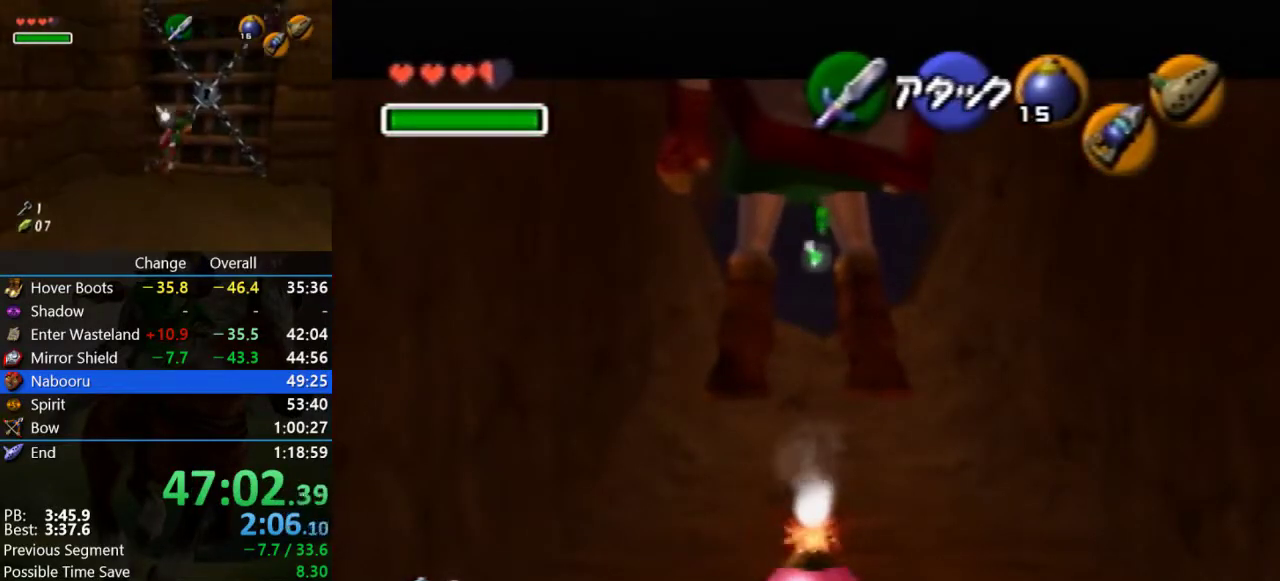
{"buttons": [], "left_stick": "center", "events": []}
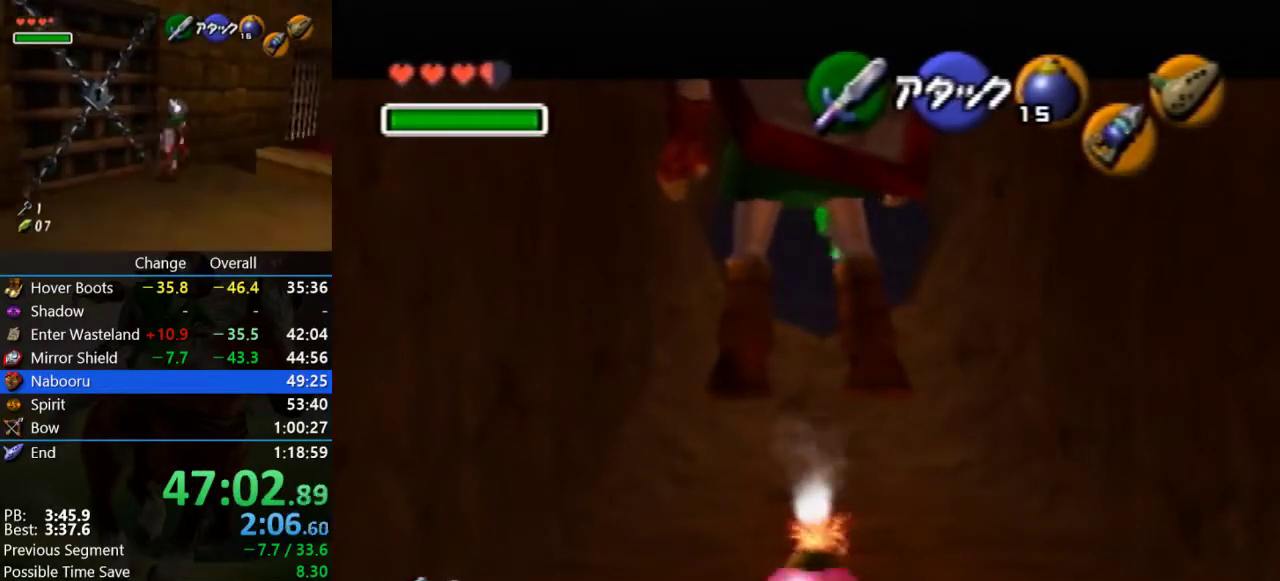
{"buttons": [], "left_stick": "center", "events": []}
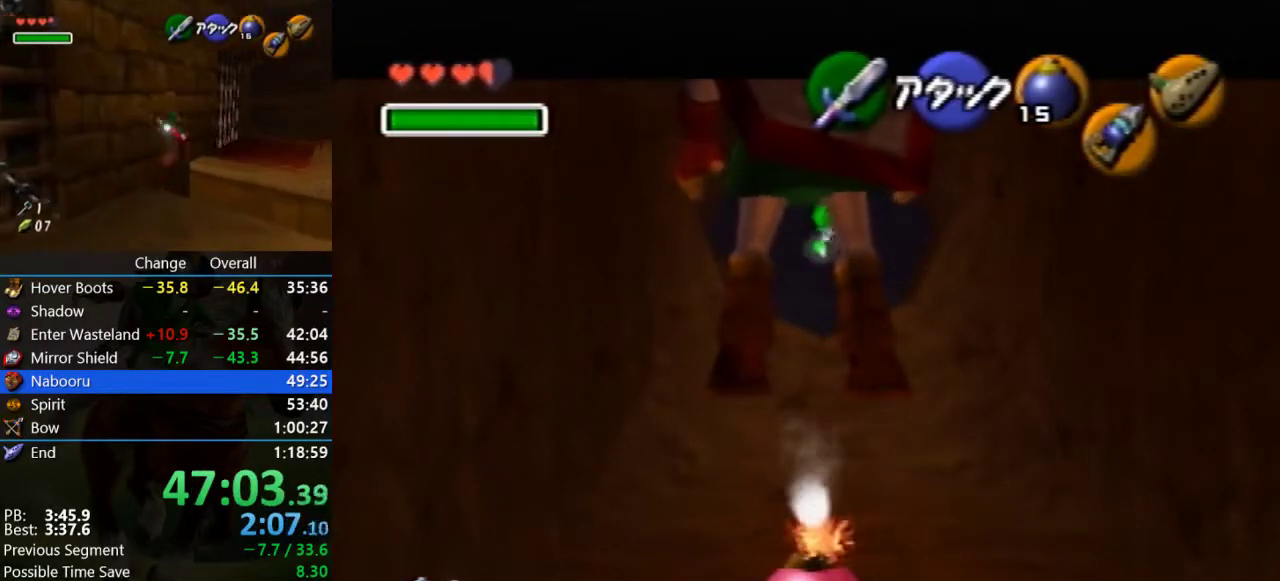
{"buttons": [], "left_stick": "center", "events": []}
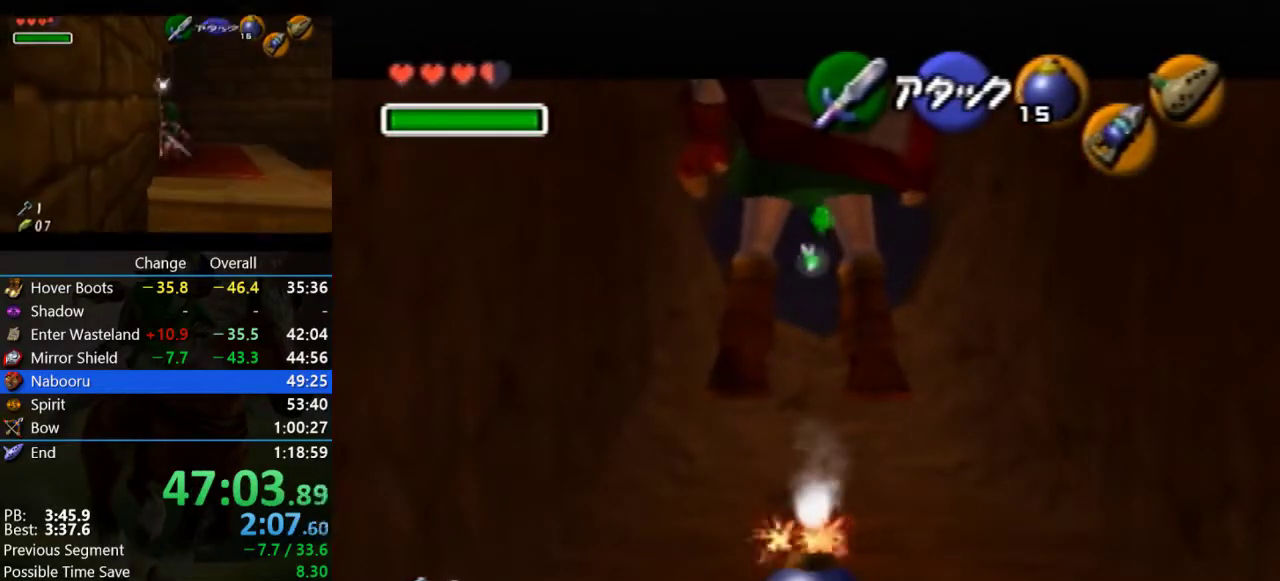
{"buttons": [], "left_stick": "center", "events": [[133, "B", "down"], [200, "B", "up"]]}
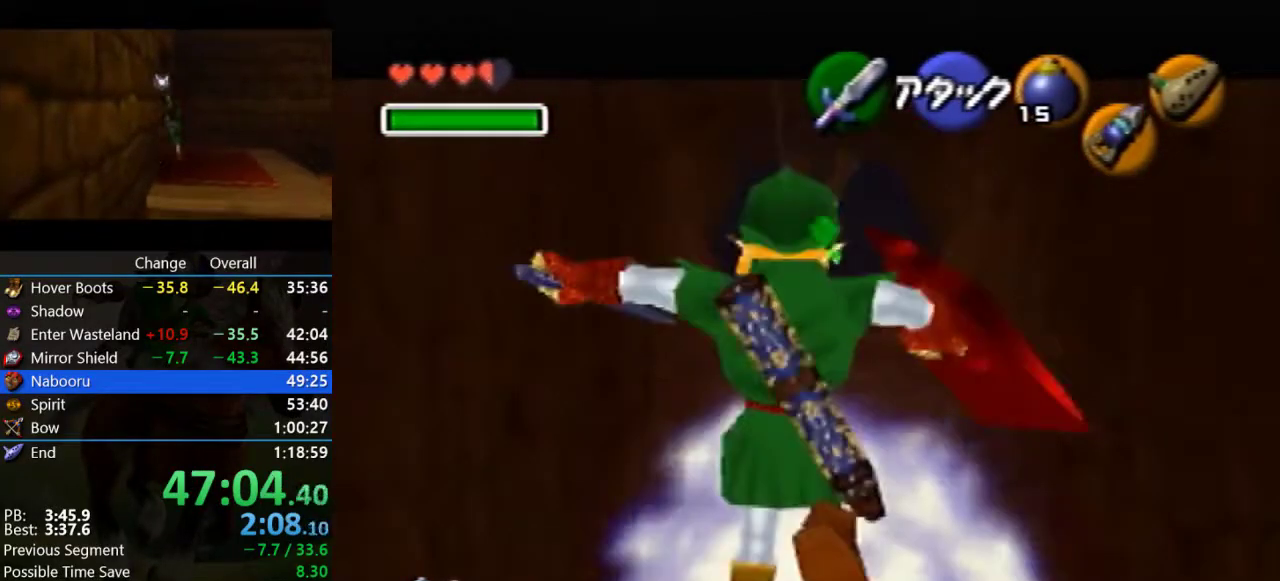
{"buttons": [], "left_stick": "center", "events": []}